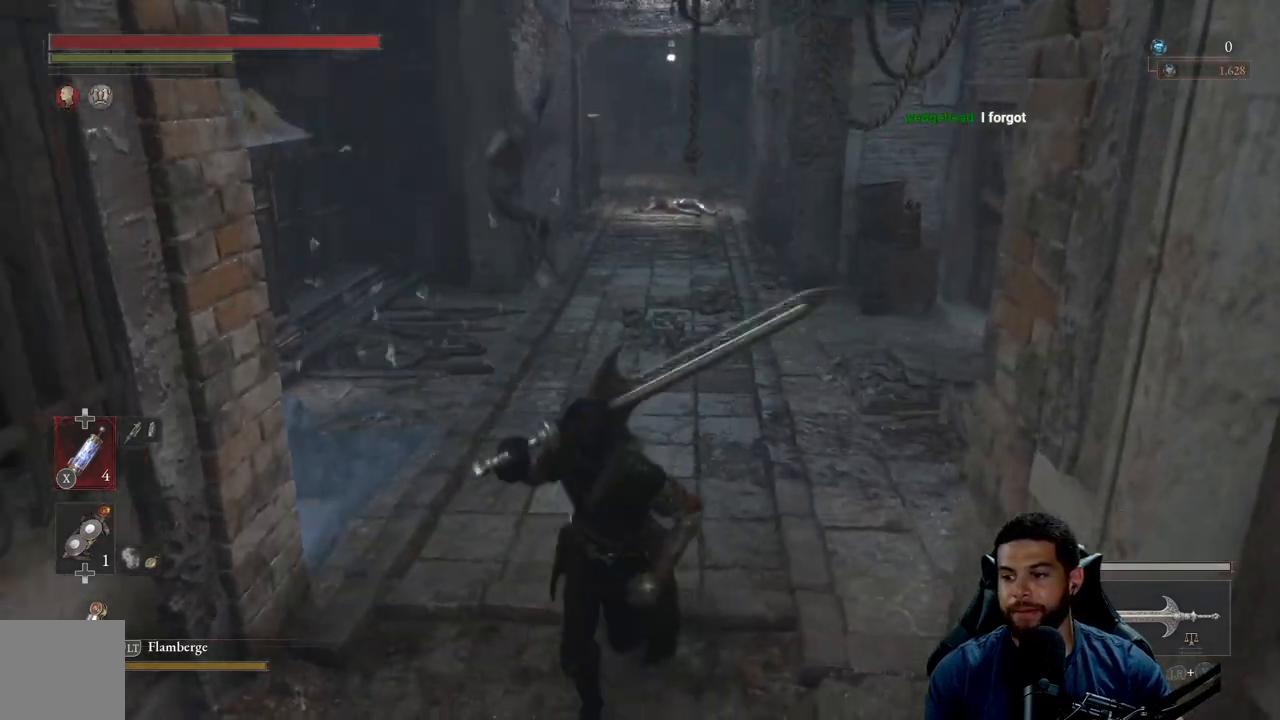
Gameplay with a controller (Xbox layout); each line is a JSON object with the inputs held at the frame after it. "events" lists button and stick changes between this image and that frame as [ms after this image, input, new state], when the widget could be followed in between. Not read: SHARE.
{"buttons": [], "left_stick": "up-right", "right_stick": "center", "events": [[450, "left_stick", "right"], [500, "left_stick", "up-right"]]}
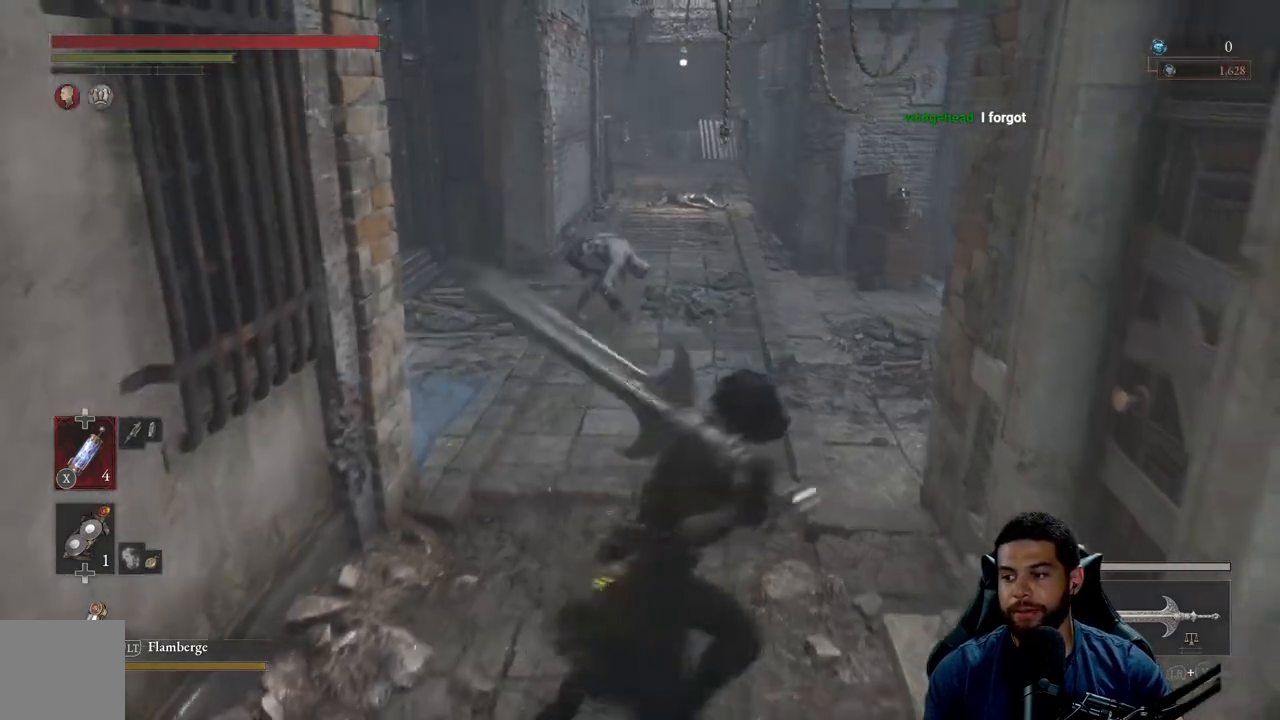
{"buttons": ["B"], "left_stick": "up-left", "right_stick": "center", "events": [[150, "right_stick", "up"], [167, "left_stick", "up-left"], [250, "right_stick", "center"], [383, "B", "down"]]}
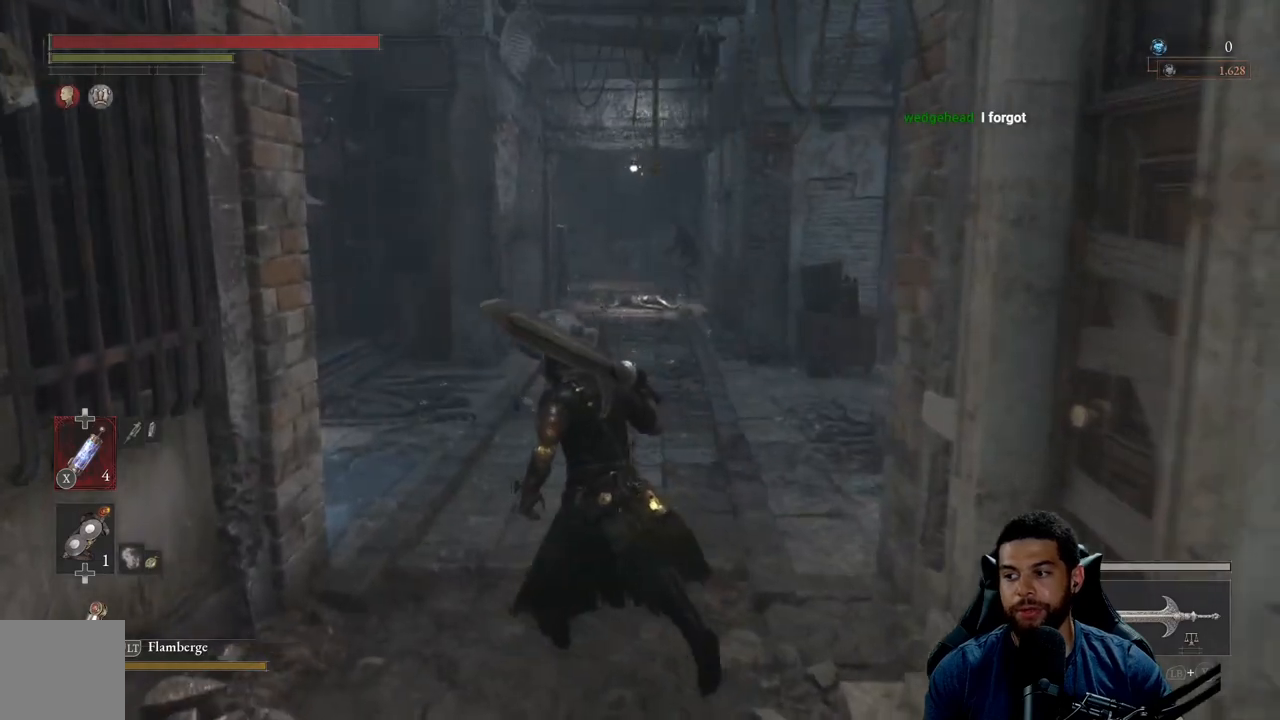
{"buttons": ["B"], "left_stick": "up", "right_stick": "down", "events": [[50, "left_stick", "up"], [433, "right_stick", "down"]]}
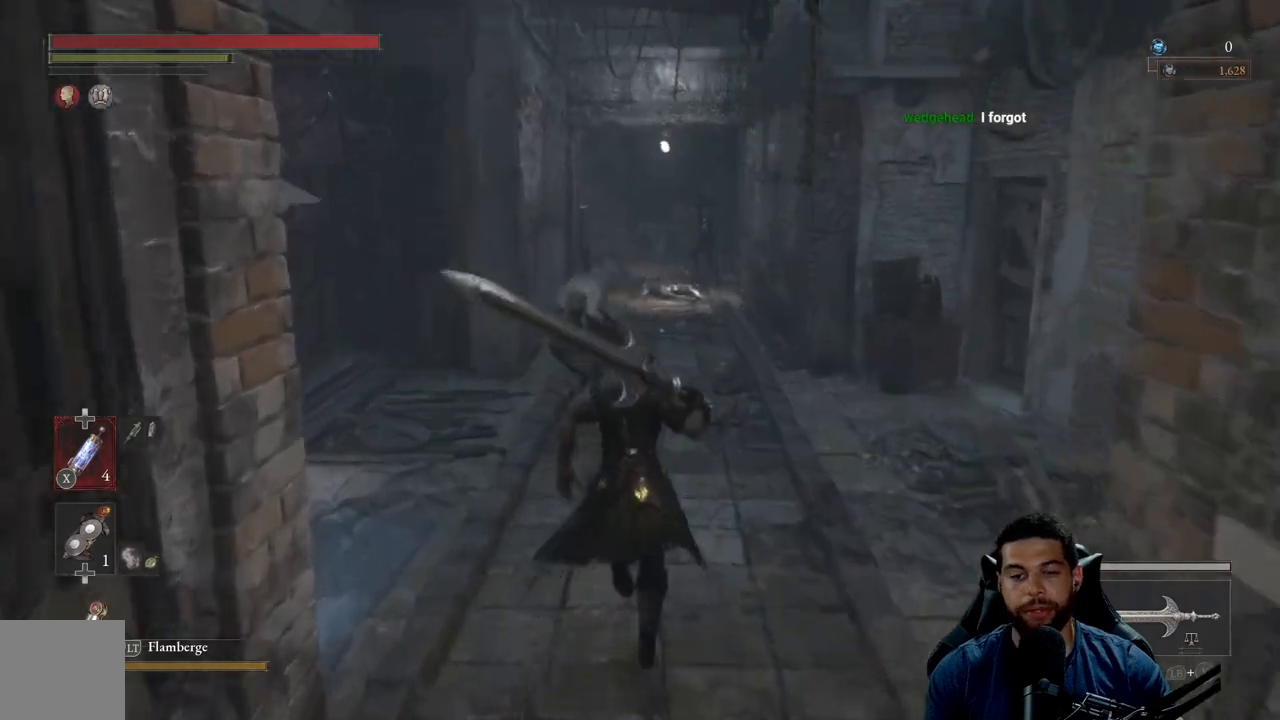
{"buttons": ["B"], "left_stick": "up", "right_stick": "center", "events": [[33, "right_stick", "center"], [250, "left_stick", "up-right"], [400, "left_stick", "up"]]}
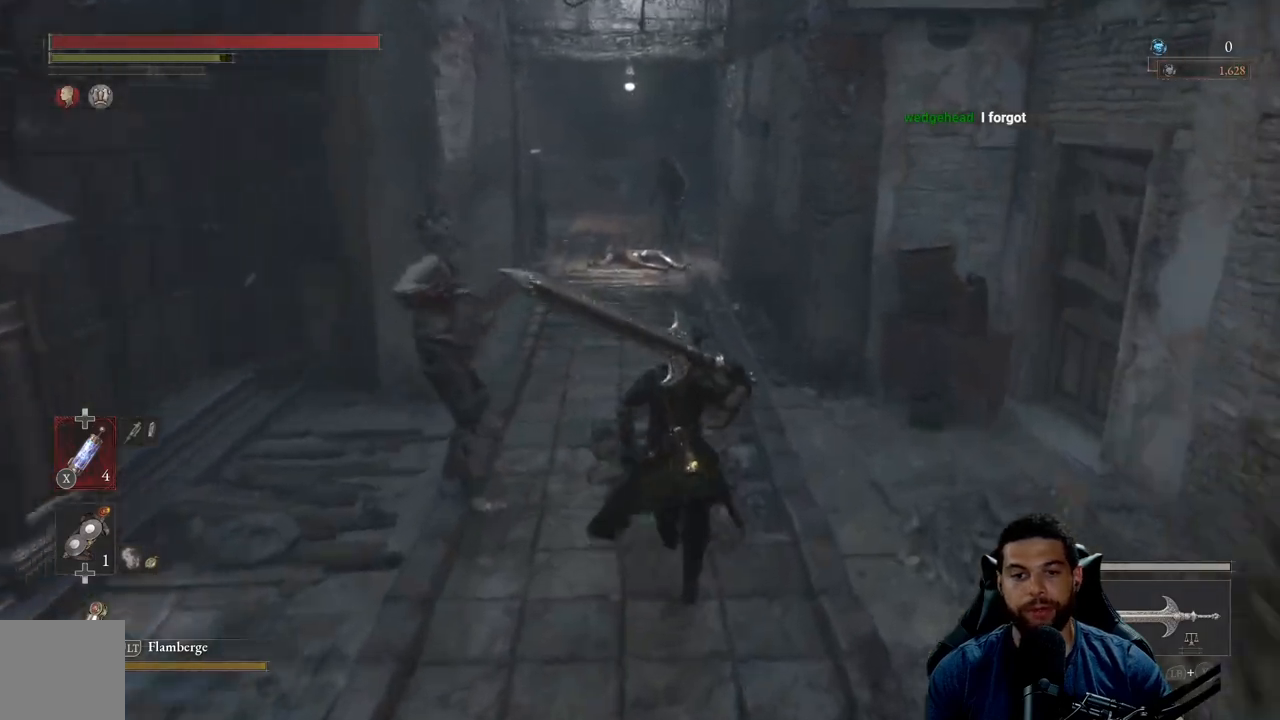
{"buttons": ["B"], "left_stick": "up", "right_stick": "left", "events": [[500, "right_stick", "left"]]}
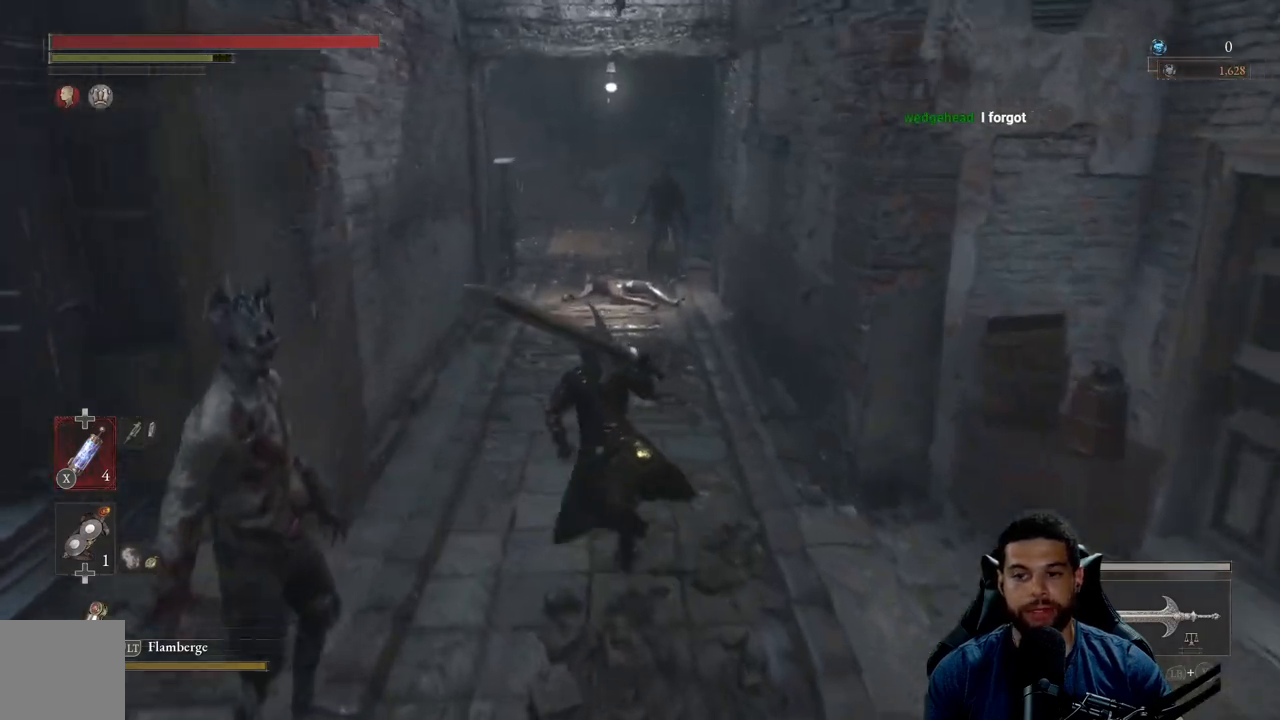
{"buttons": ["B"], "left_stick": "up", "right_stick": "center", "events": [[83, "right_stick", "center"]]}
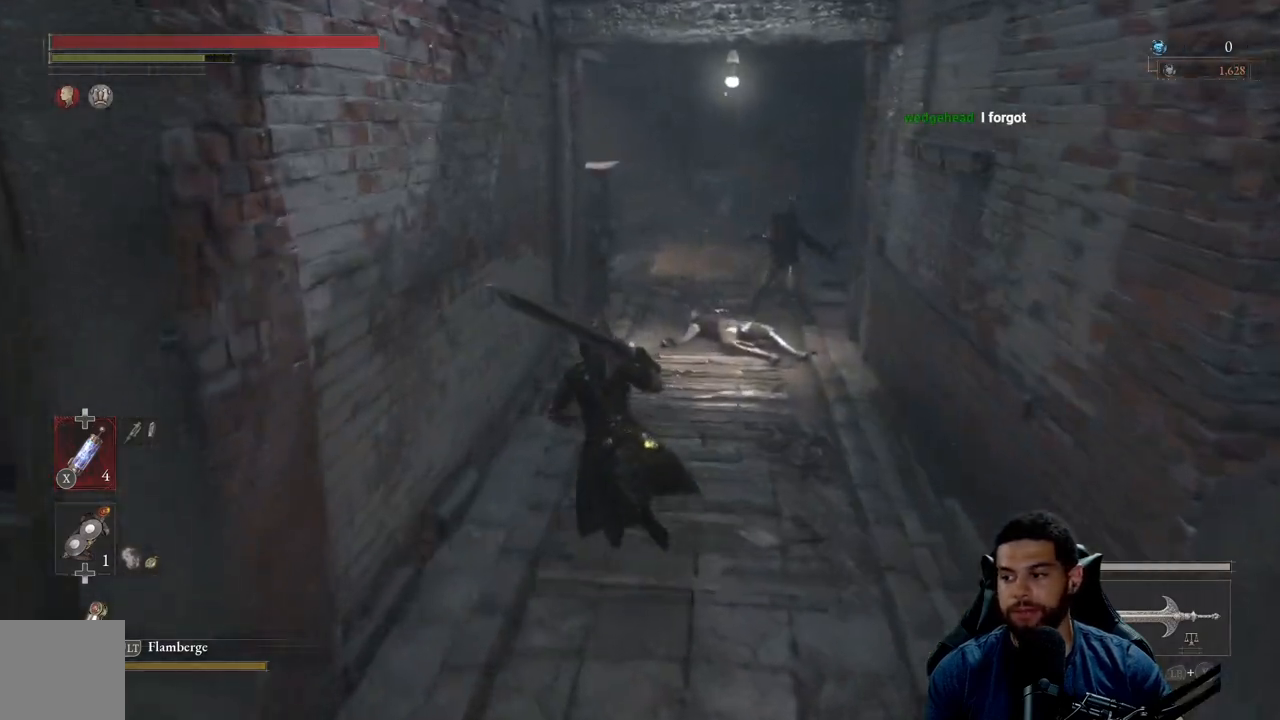
{"buttons": ["B"], "left_stick": "up", "right_stick": "center", "events": [[17, "right_stick", "down-right"], [150, "right_stick", "center"]]}
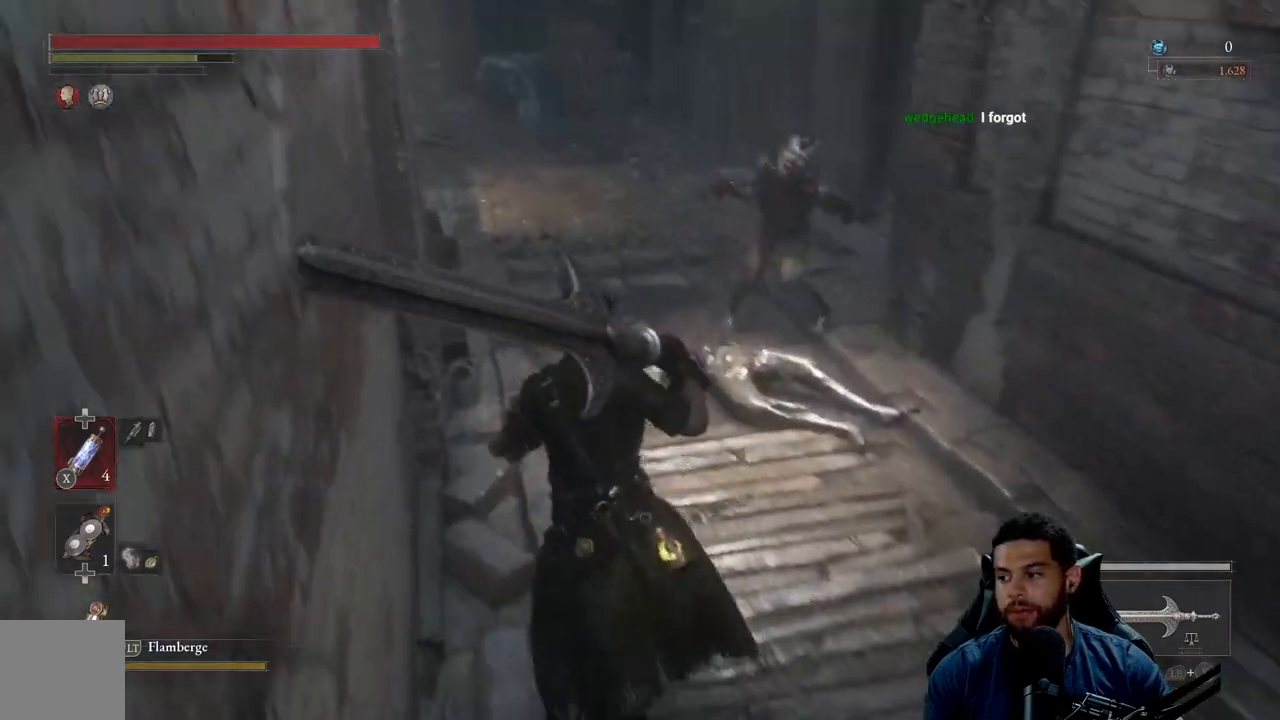
{"buttons": ["B"], "left_stick": "up", "right_stick": "left", "events": [[67, "right_stick", "left"]]}
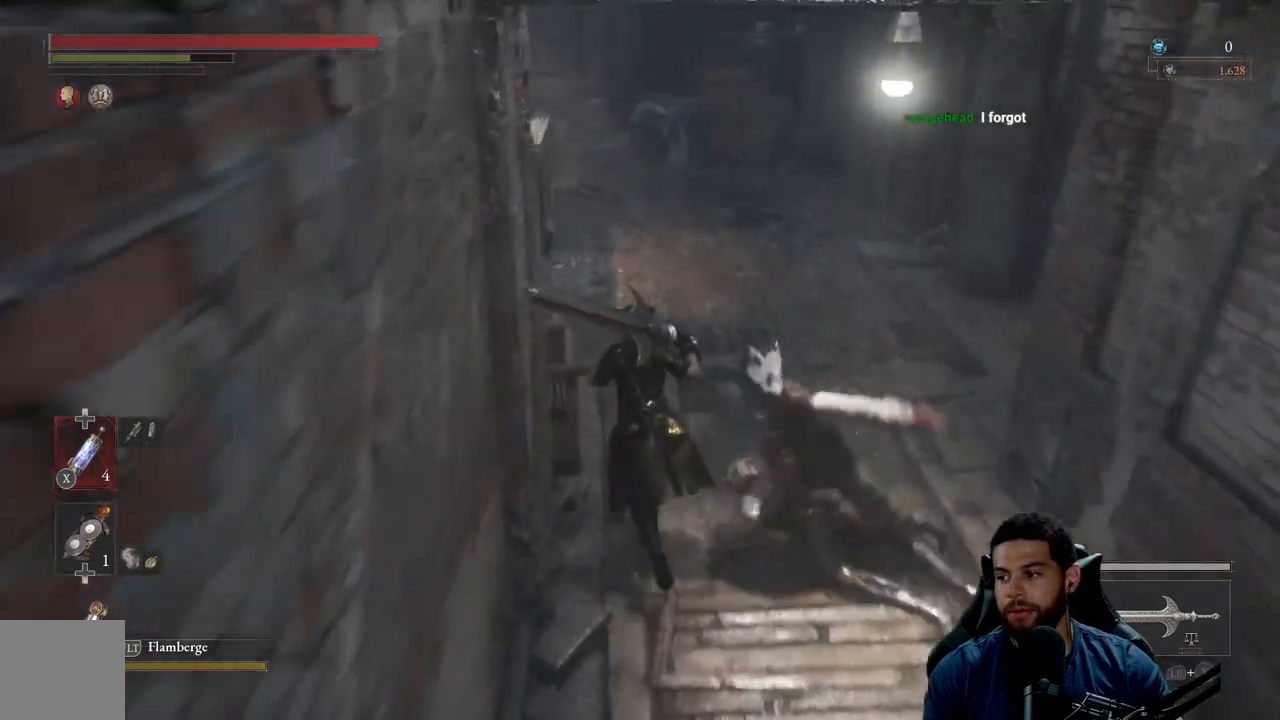
{"buttons": ["B"], "left_stick": "up", "right_stick": "center", "events": [[200, "right_stick", "center"]]}
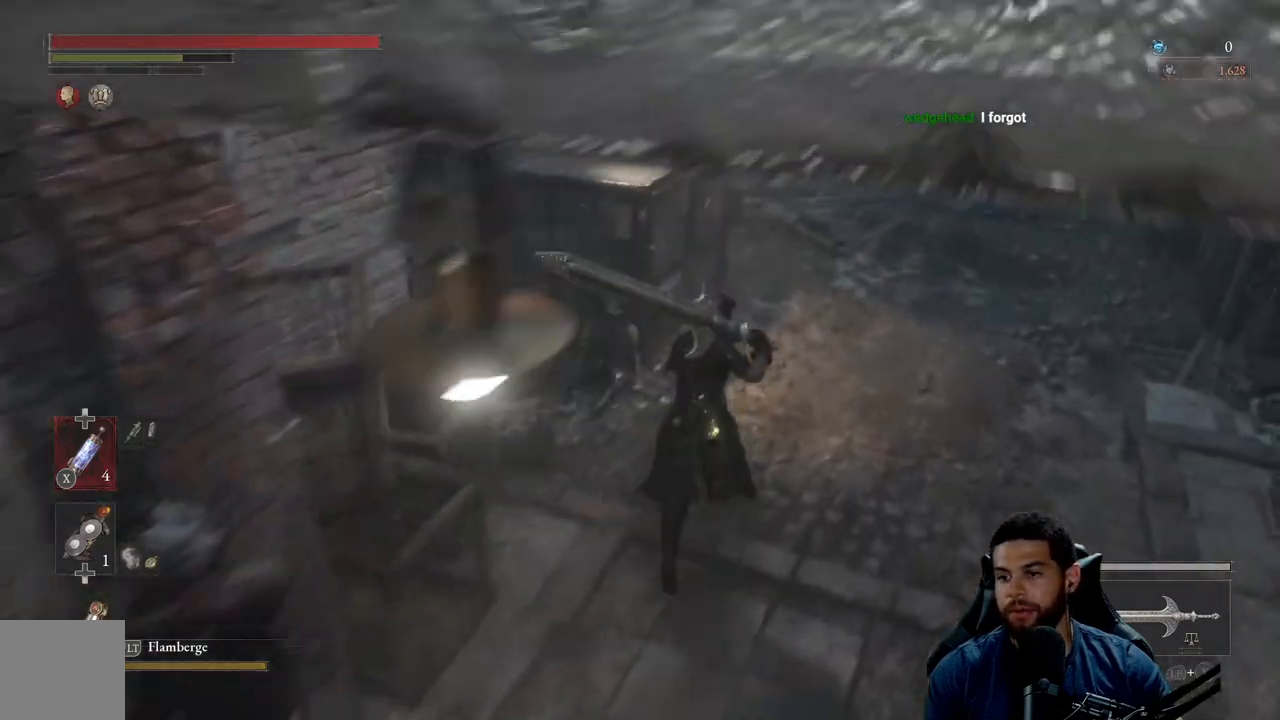
{"buttons": [], "left_stick": "up-right", "right_stick": "left", "events": [[100, "left_stick", "up-right"], [100, "right_stick", "up"], [233, "right_stick", "center"], [317, "B", "up"], [500, "right_stick", "left"]]}
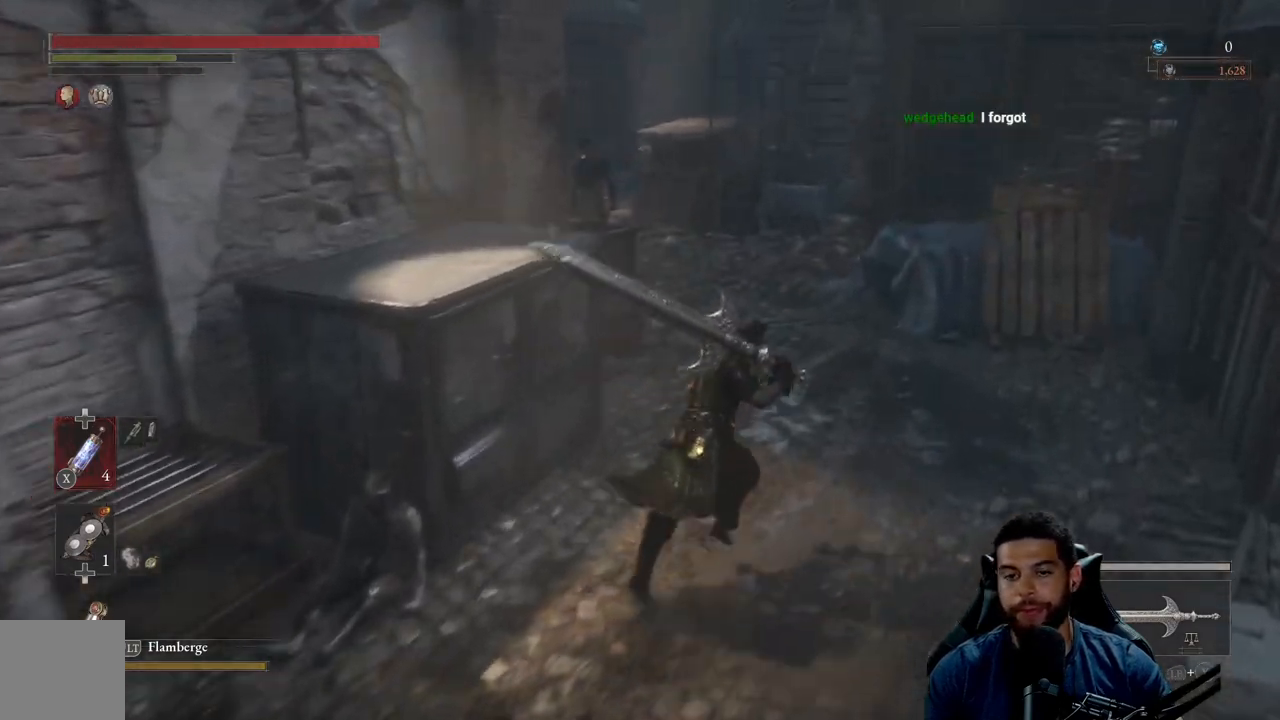
{"buttons": [], "left_stick": "up-right", "right_stick": "center", "events": [[167, "right_stick", "center"]]}
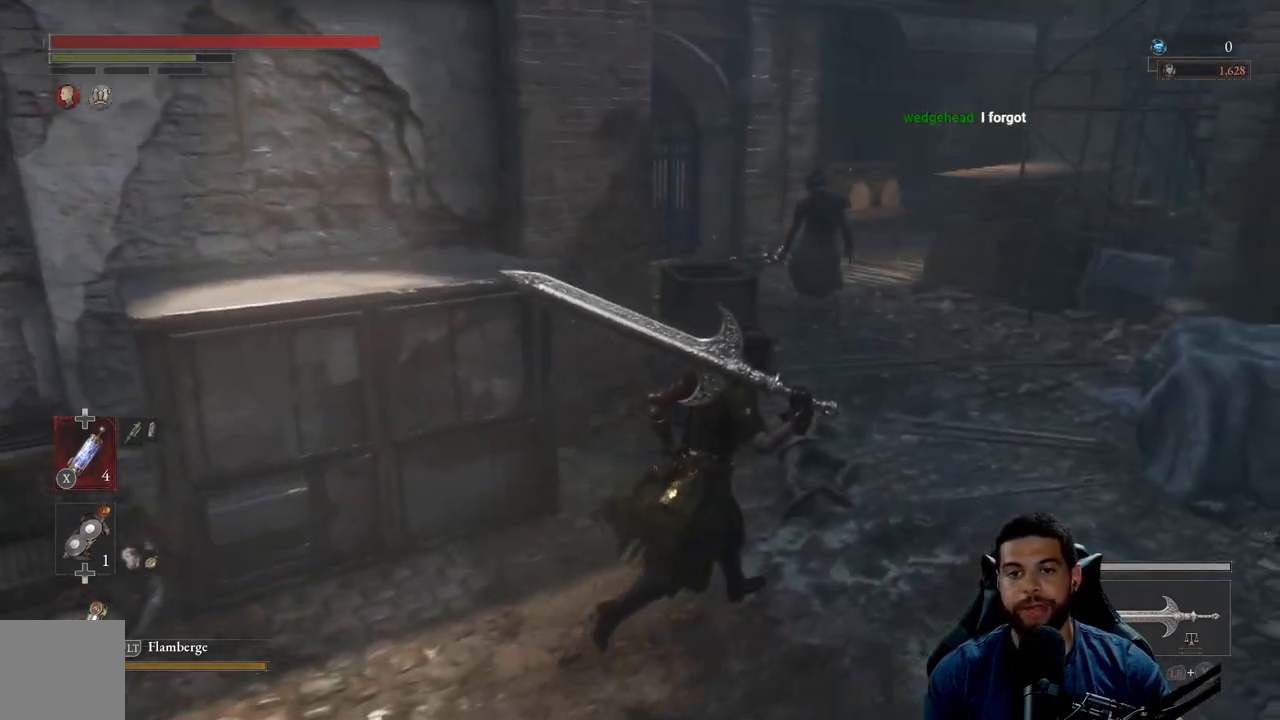
{"buttons": ["B"], "left_stick": "up-right", "right_stick": "center", "events": [[133, "B", "down"]]}
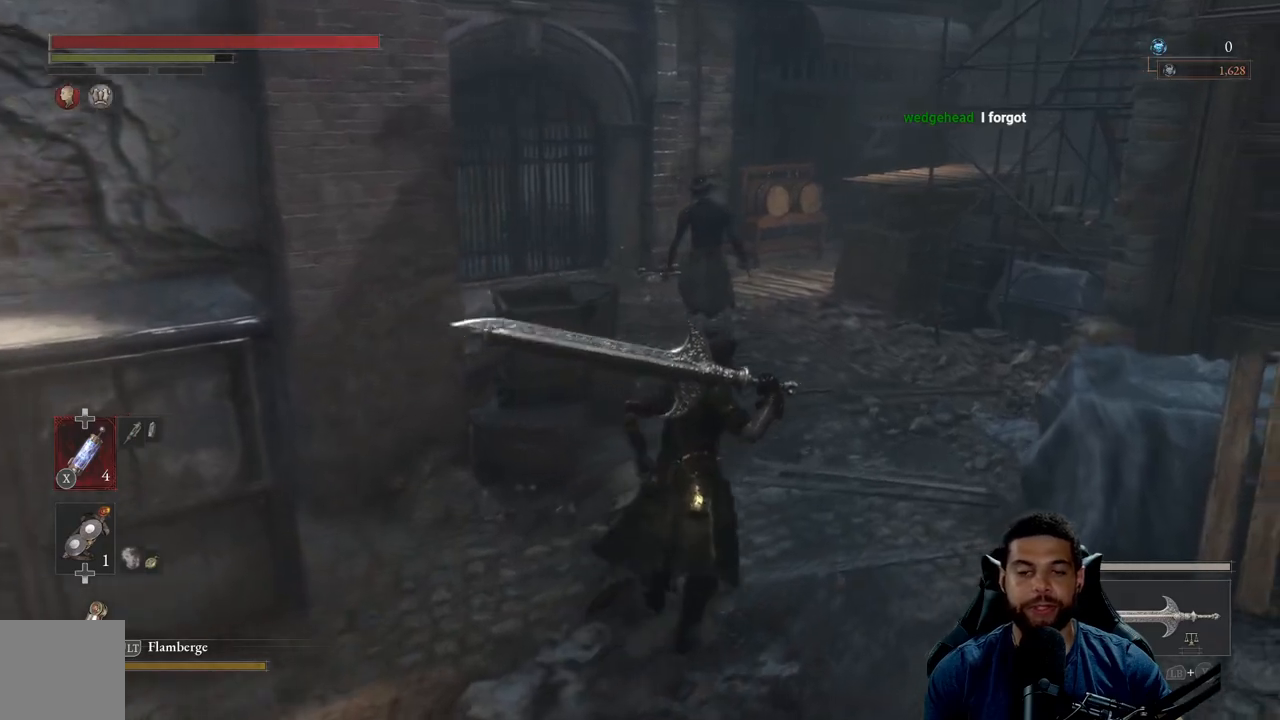
{"buttons": ["B"], "left_stick": "up", "right_stick": "center", "events": [[383, "left_stick", "up"]]}
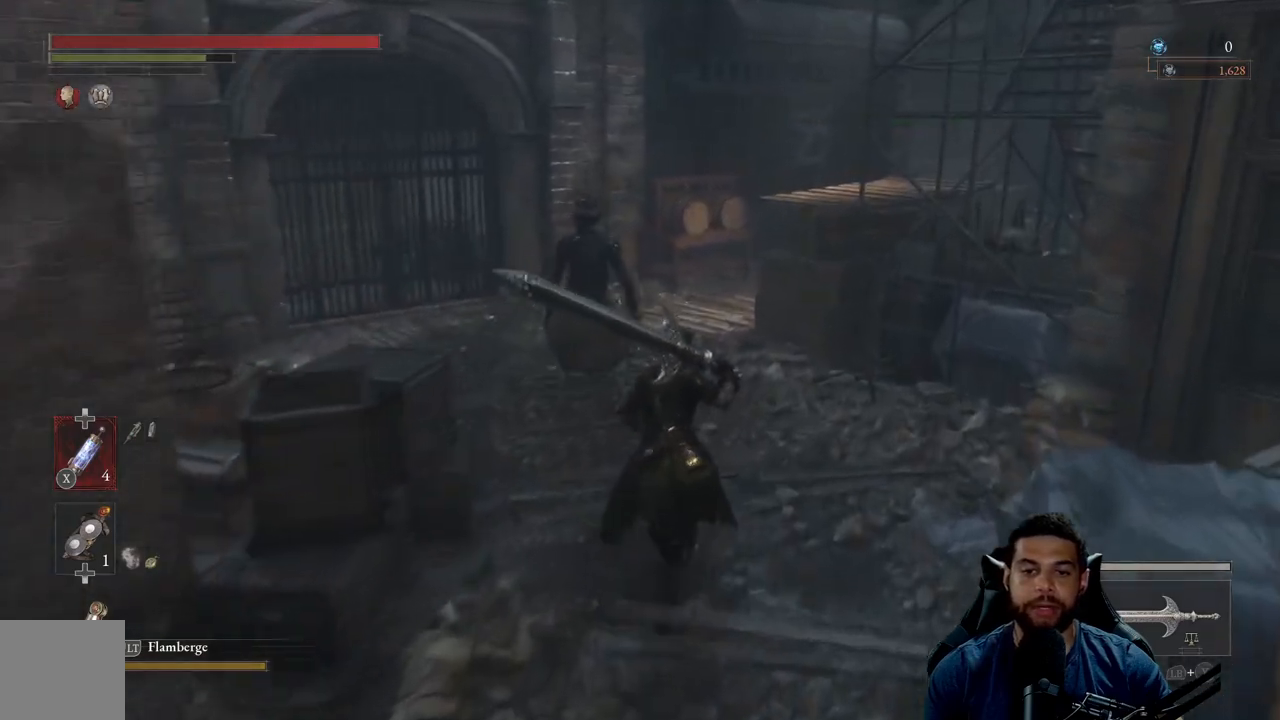
{"buttons": ["B"], "left_stick": "up", "right_stick": "right", "events": [[333, "right_stick", "right"]]}
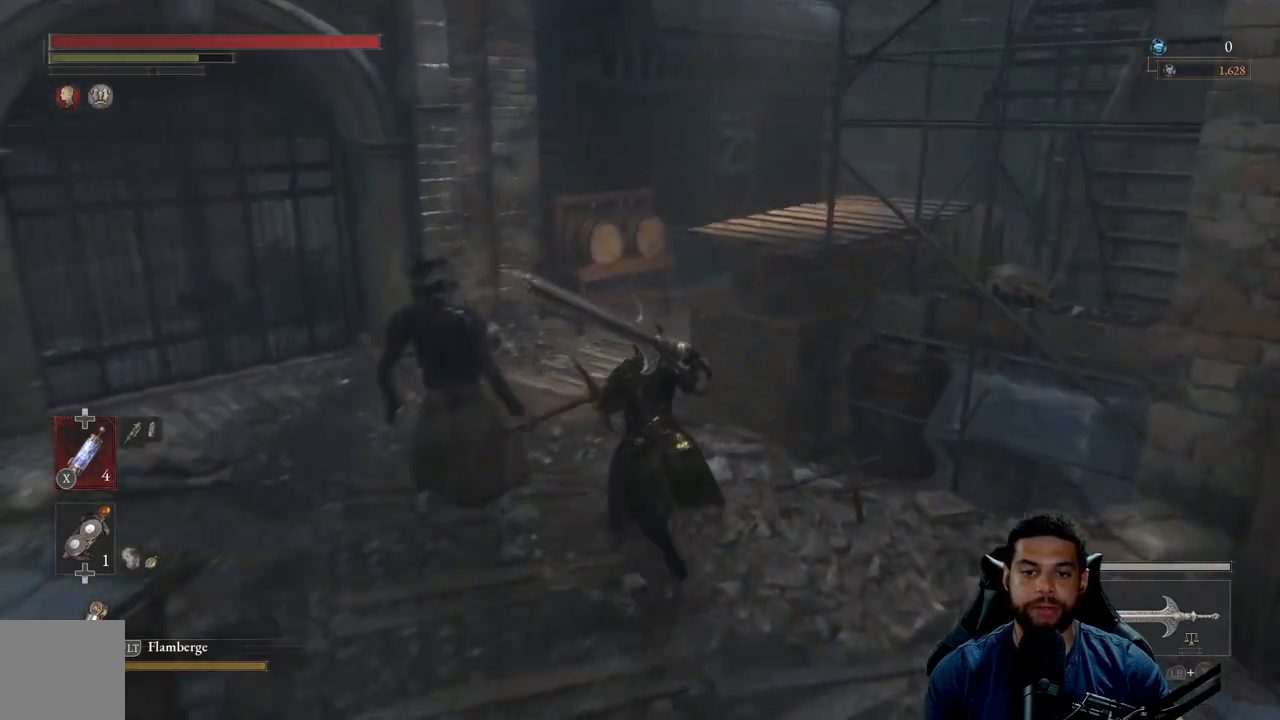
{"buttons": ["B"], "left_stick": "up", "right_stick": "right", "events": [[67, "left_stick", "up-left"], [450, "left_stick", "up"]]}
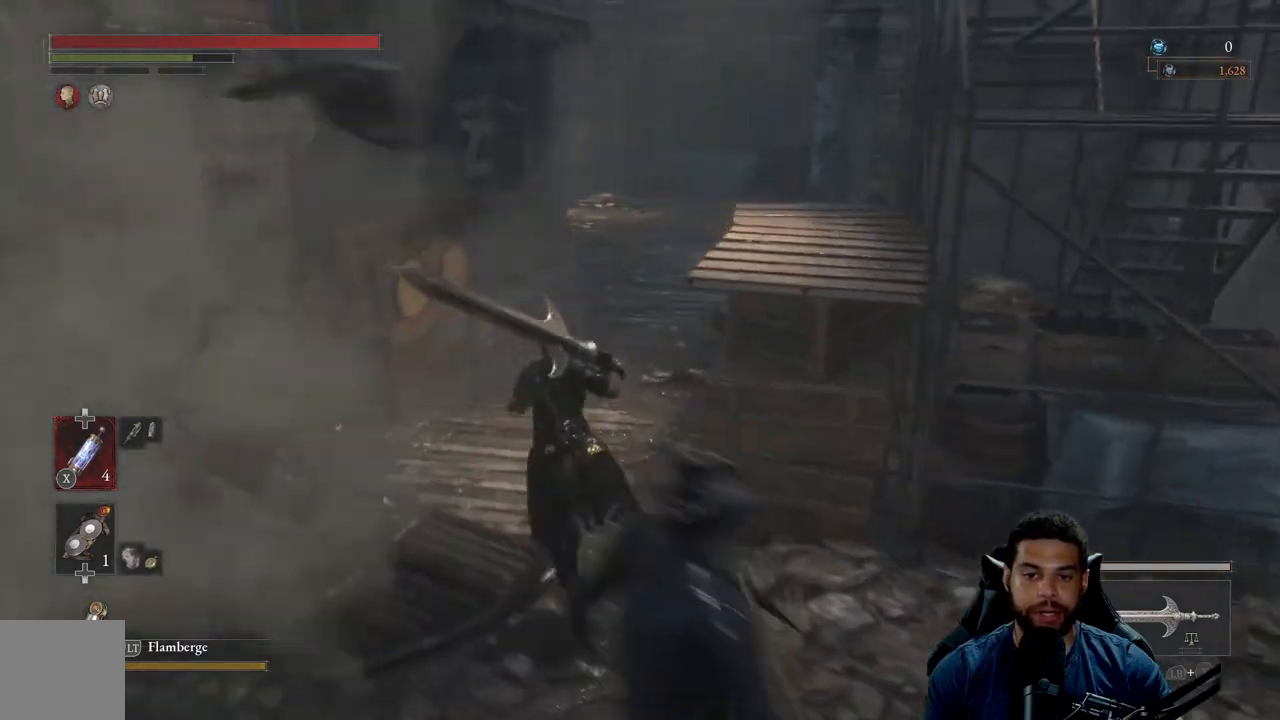
{"buttons": ["B"], "left_stick": "up", "right_stick": "center", "events": [[233, "right_stick", "center"]]}
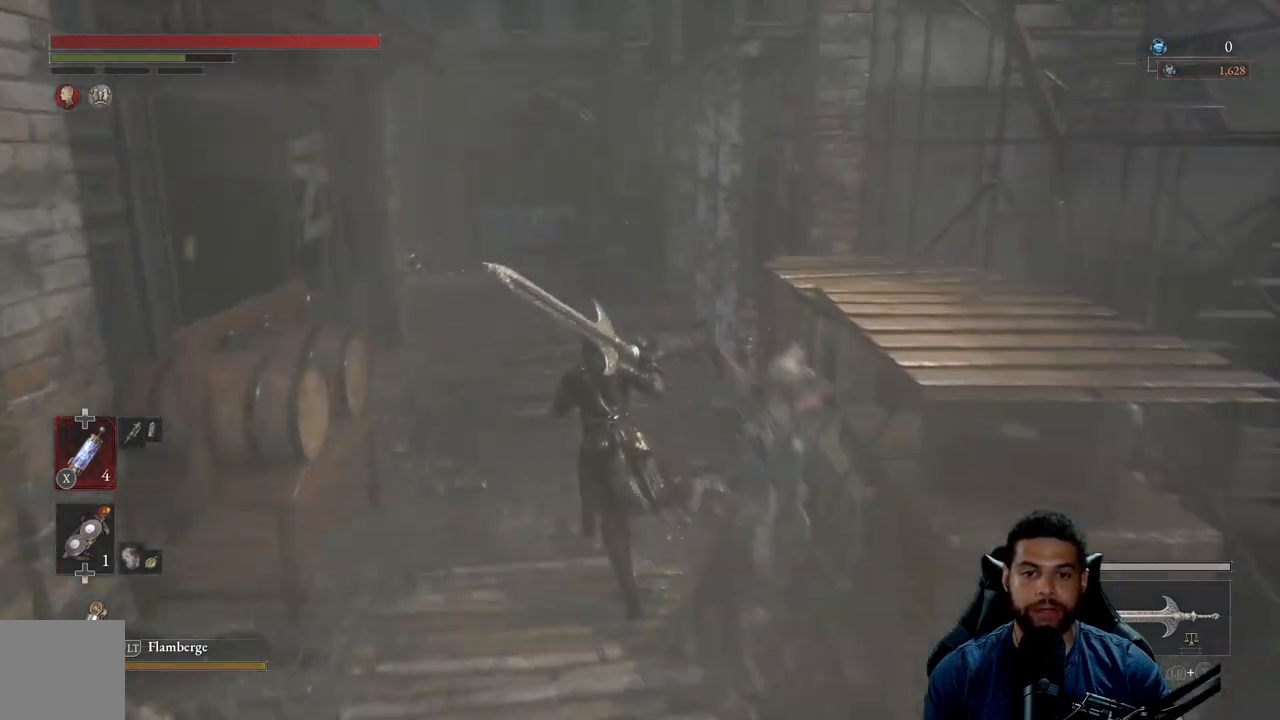
{"buttons": [], "left_stick": "up", "right_stick": "center", "events": [[483, "B", "up"]]}
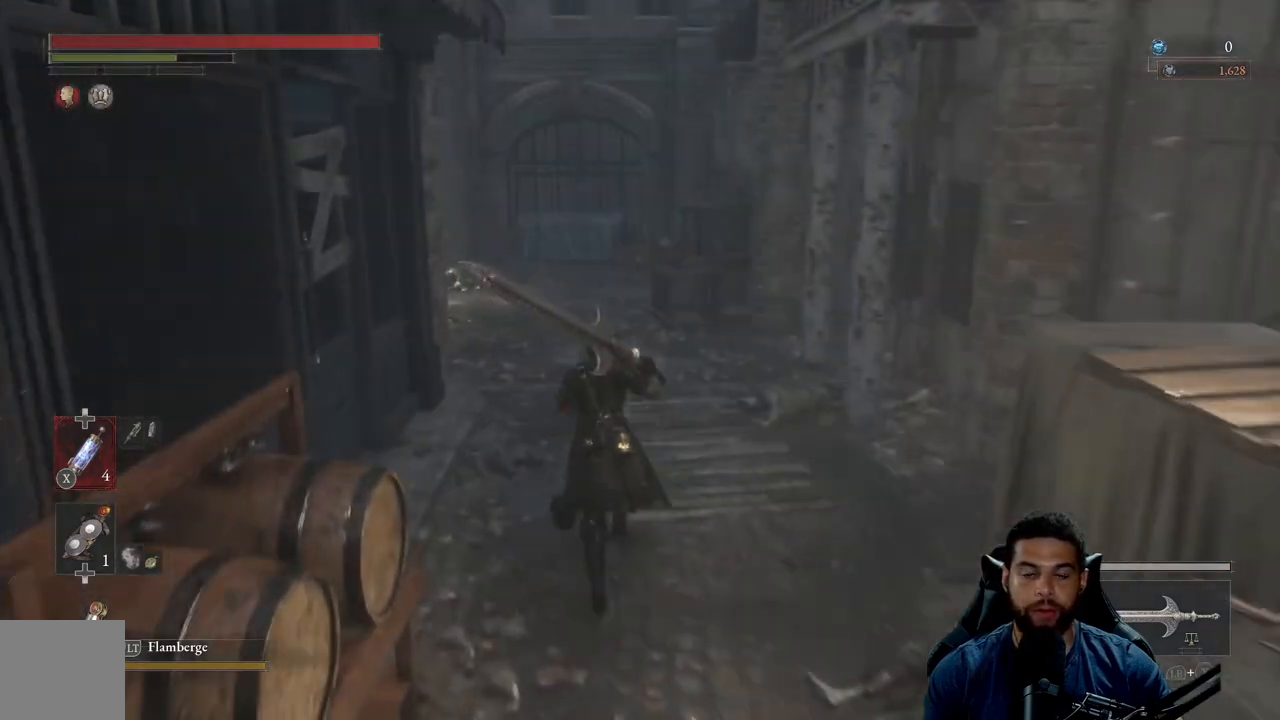
{"buttons": ["B"], "left_stick": "up", "right_stick": "left", "events": [[67, "B", "down"], [500, "right_stick", "left"]]}
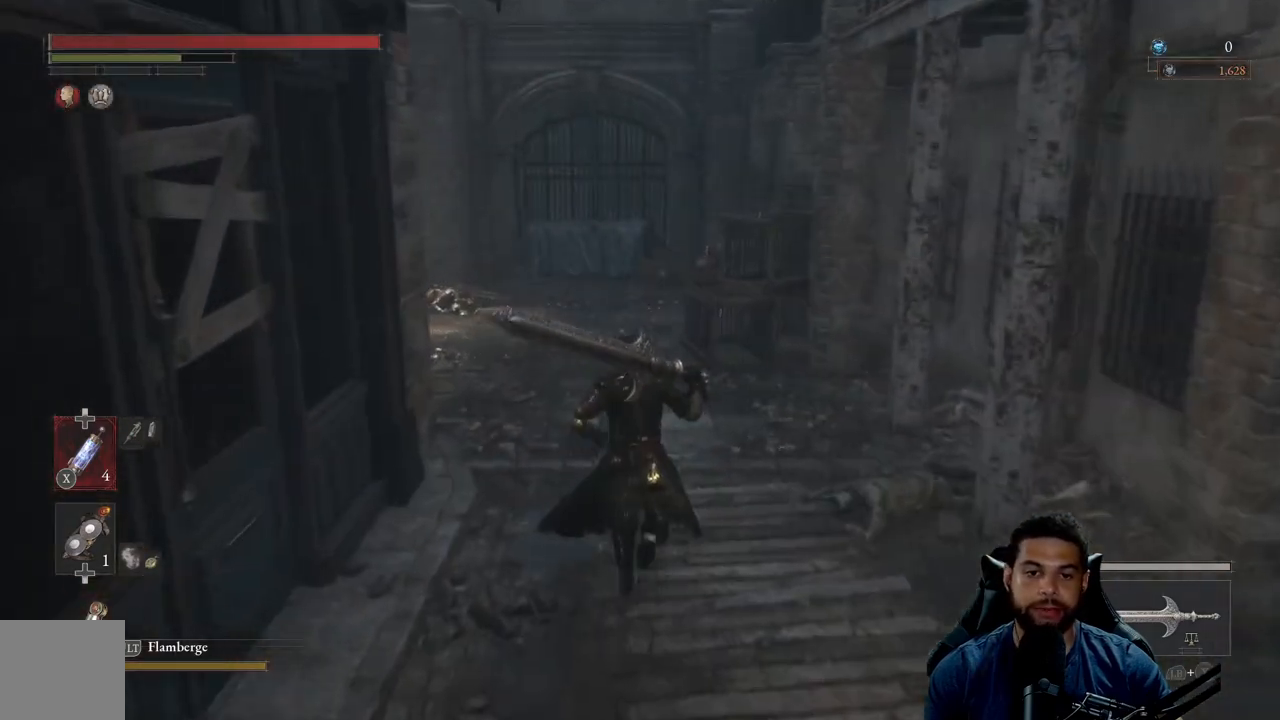
{"buttons": ["B"], "left_stick": "up", "right_stick": "center", "events": [[150, "right_stick", "center"]]}
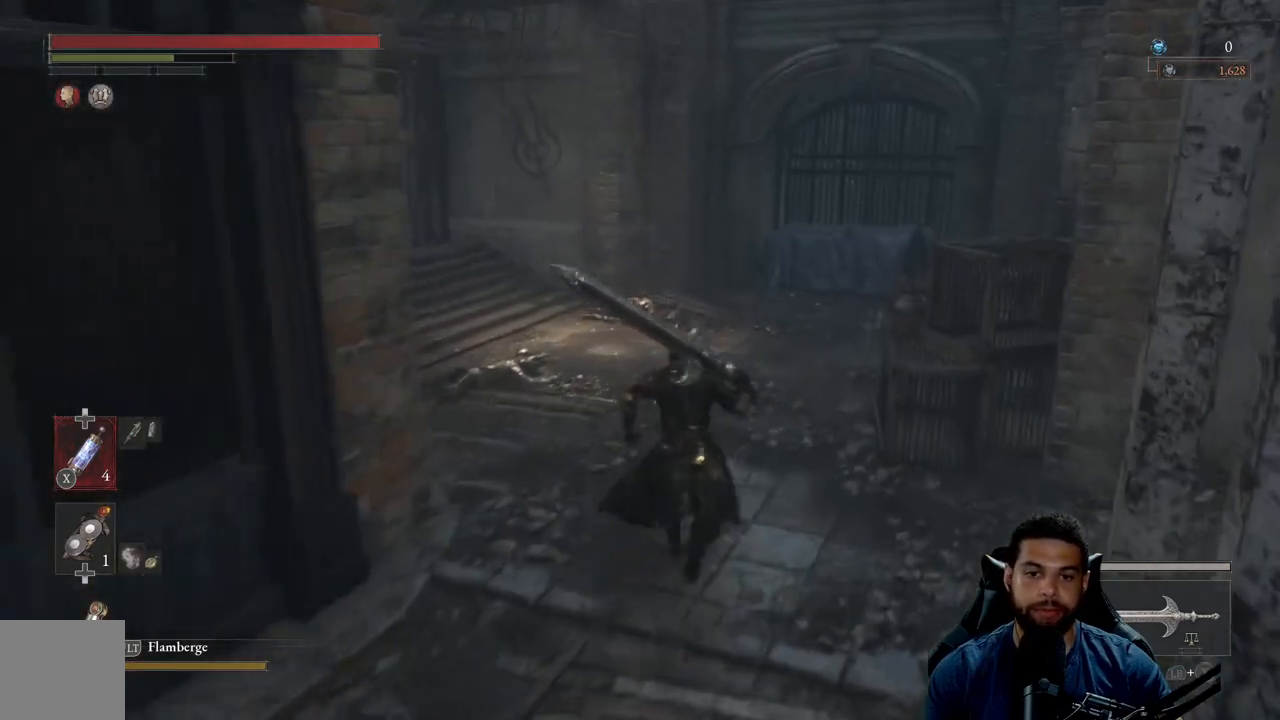
{"buttons": ["B"], "left_stick": "up-left", "right_stick": "center", "events": [[300, "left_stick", "up-left"]]}
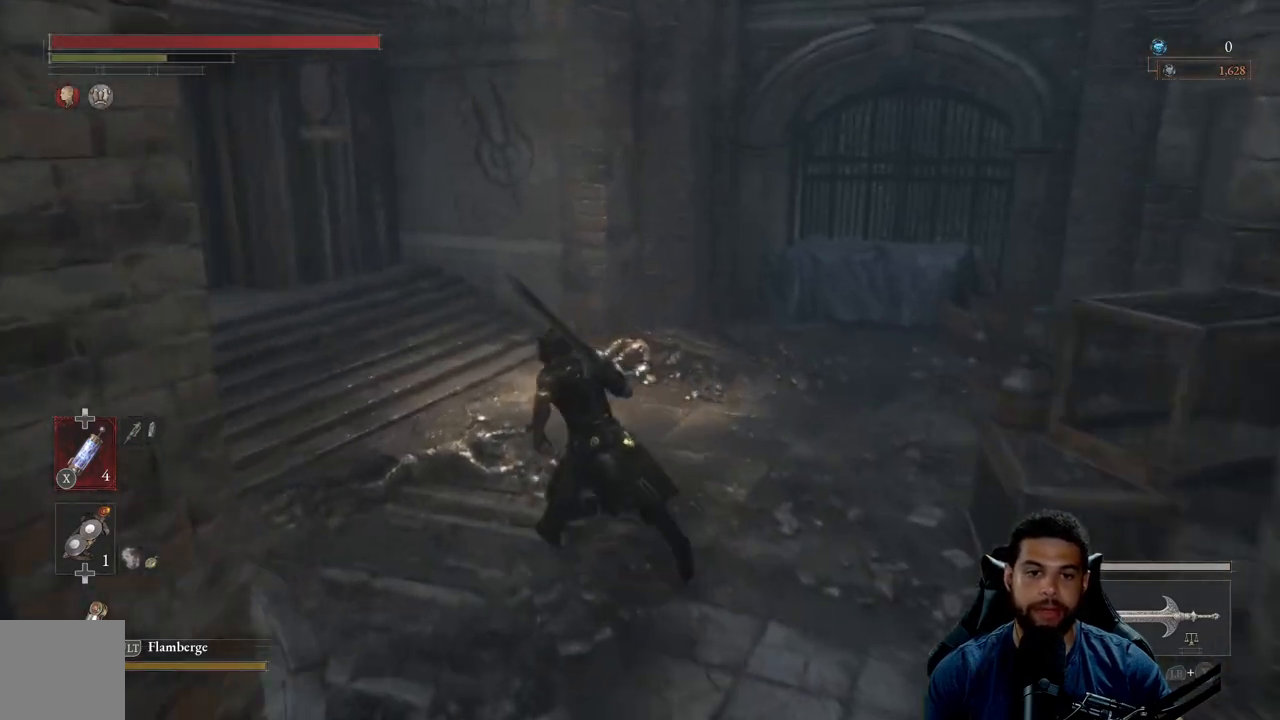
{"buttons": ["B"], "left_stick": "up-left", "right_stick": "center", "events": [[350, "B", "up"], [433, "B", "down"]]}
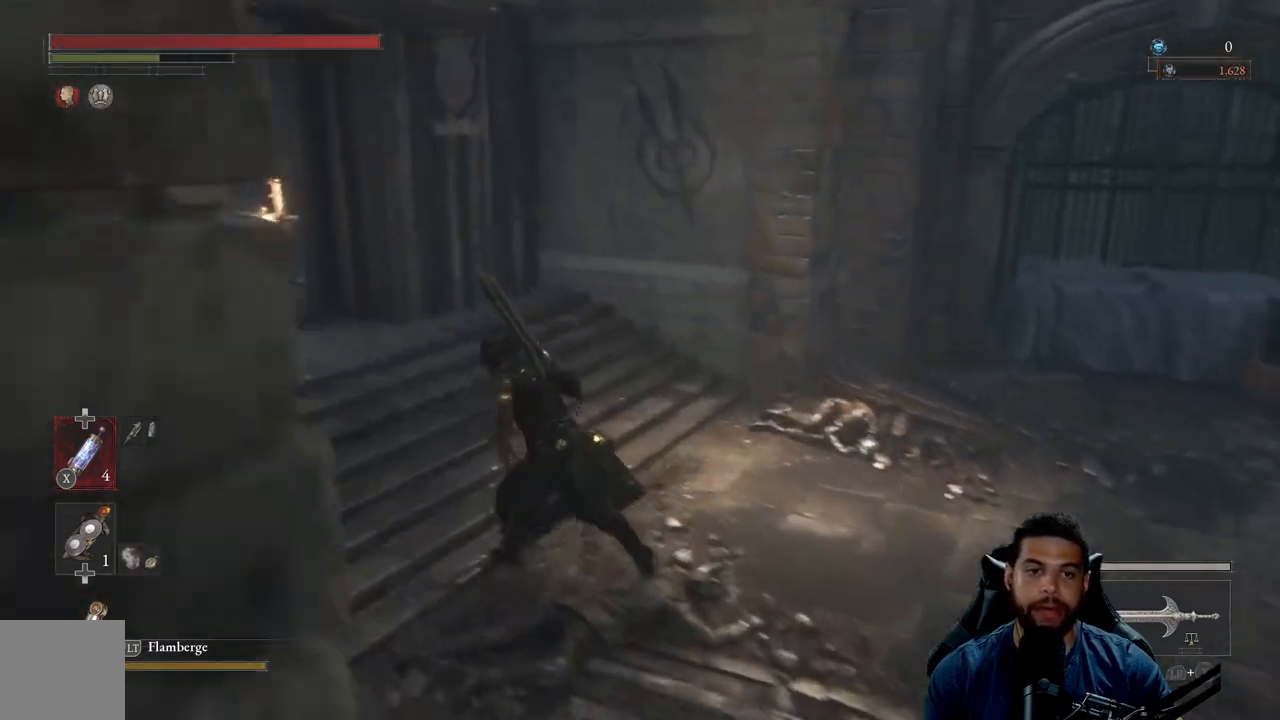
{"buttons": ["B"], "left_stick": "up", "right_stick": "center", "events": [[217, "right_stick", "left"], [367, "left_stick", "up"], [400, "right_stick", "center"]]}
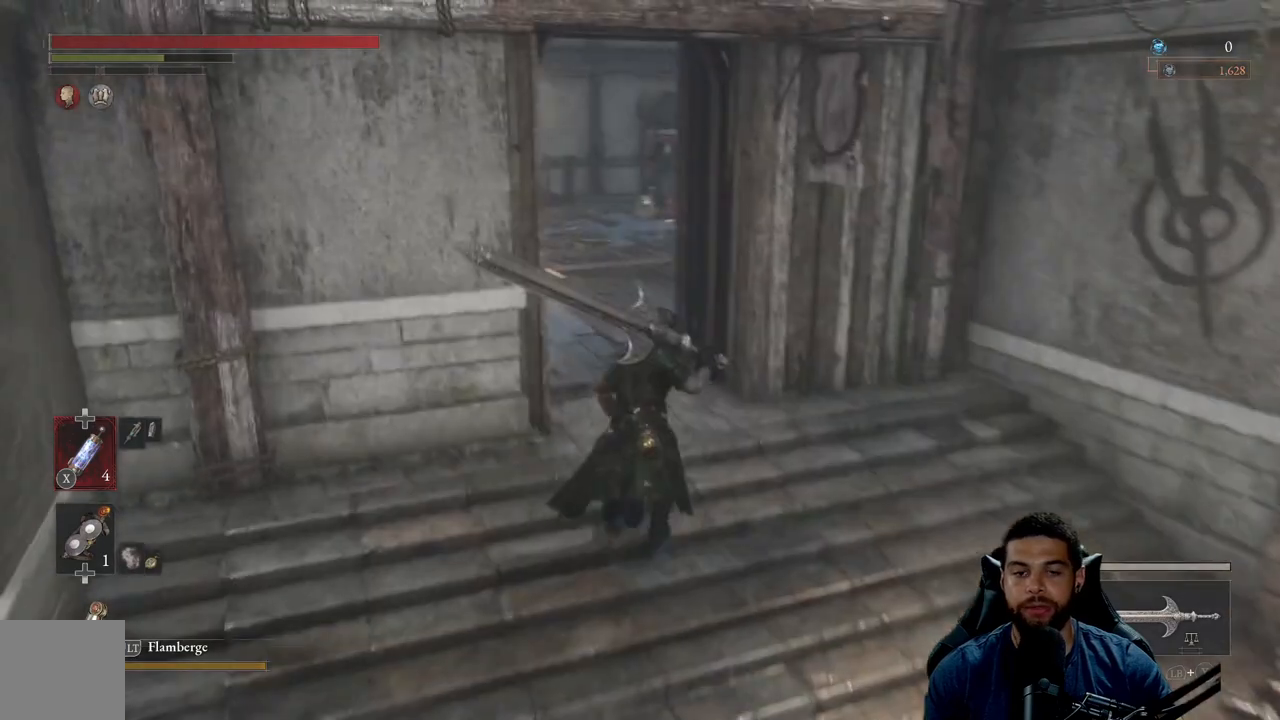
{"buttons": ["B"], "left_stick": "up", "right_stick": "center", "events": []}
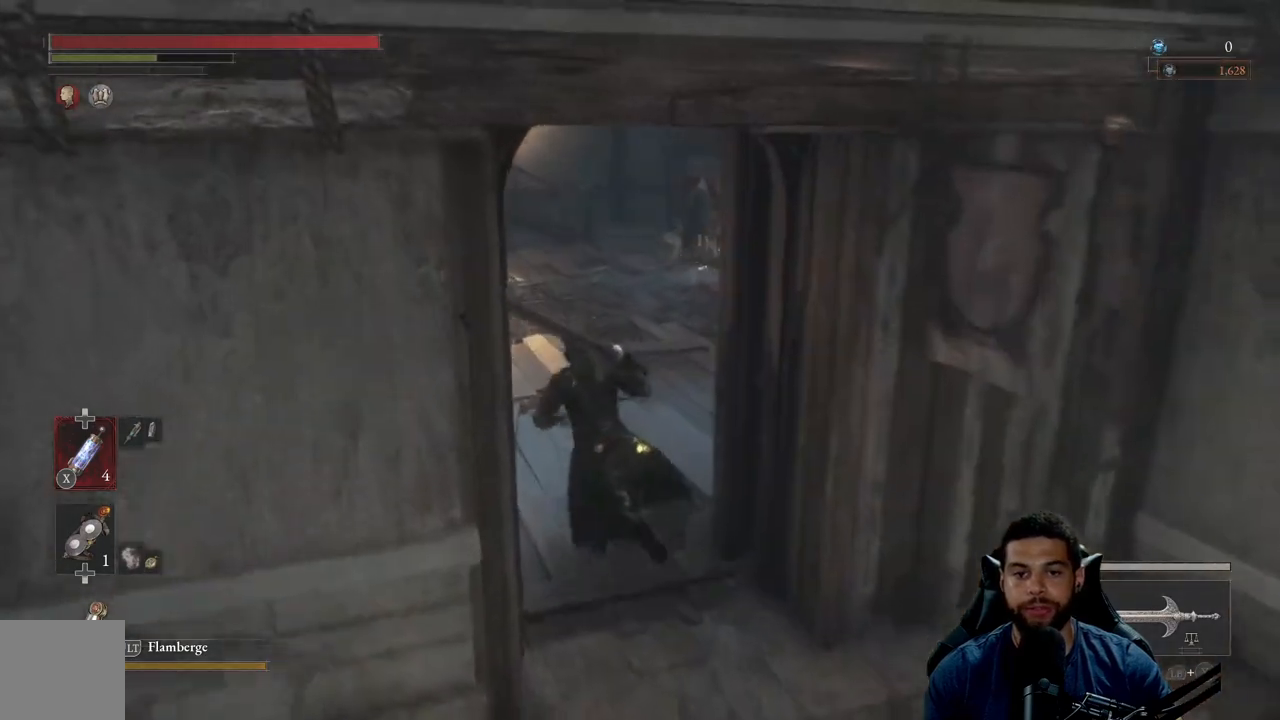
{"buttons": ["B"], "left_stick": "up-left", "right_stick": "right", "events": [[383, "right_stick", "right"], [500, "left_stick", "up-left"]]}
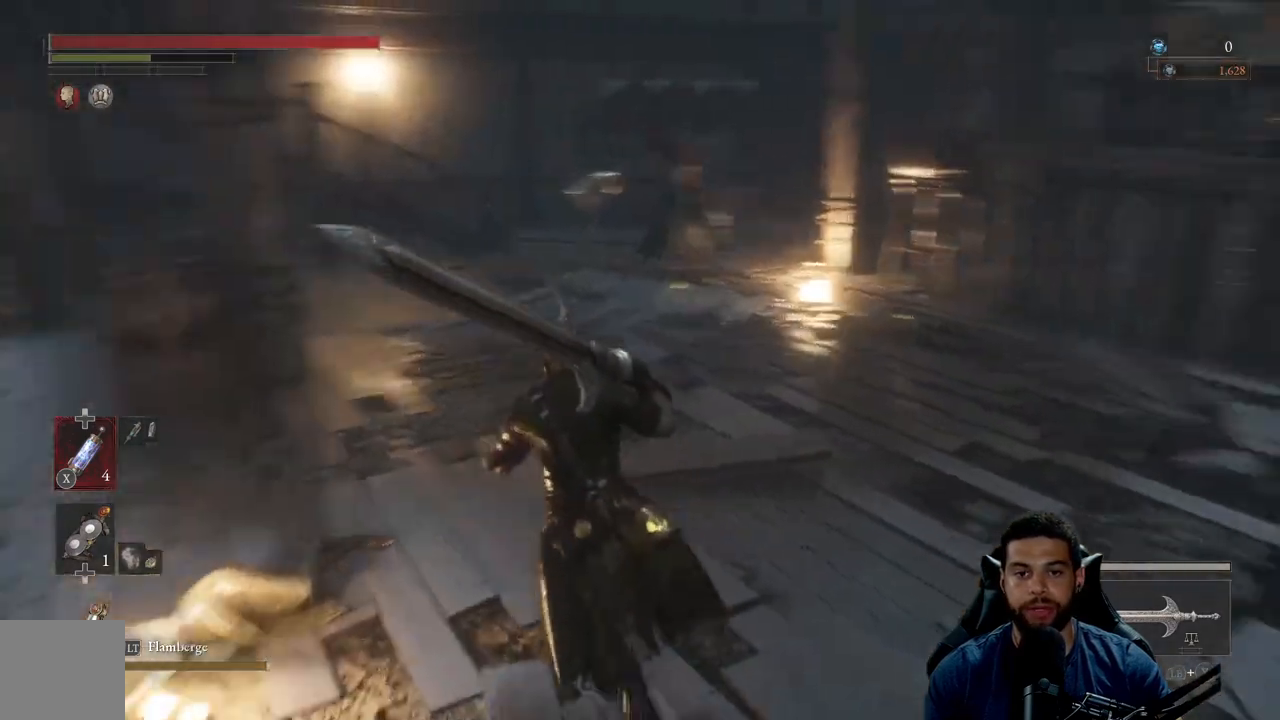
{"buttons": ["B"], "left_stick": "up-left", "right_stick": "center", "events": [[17, "right_stick", "center"]]}
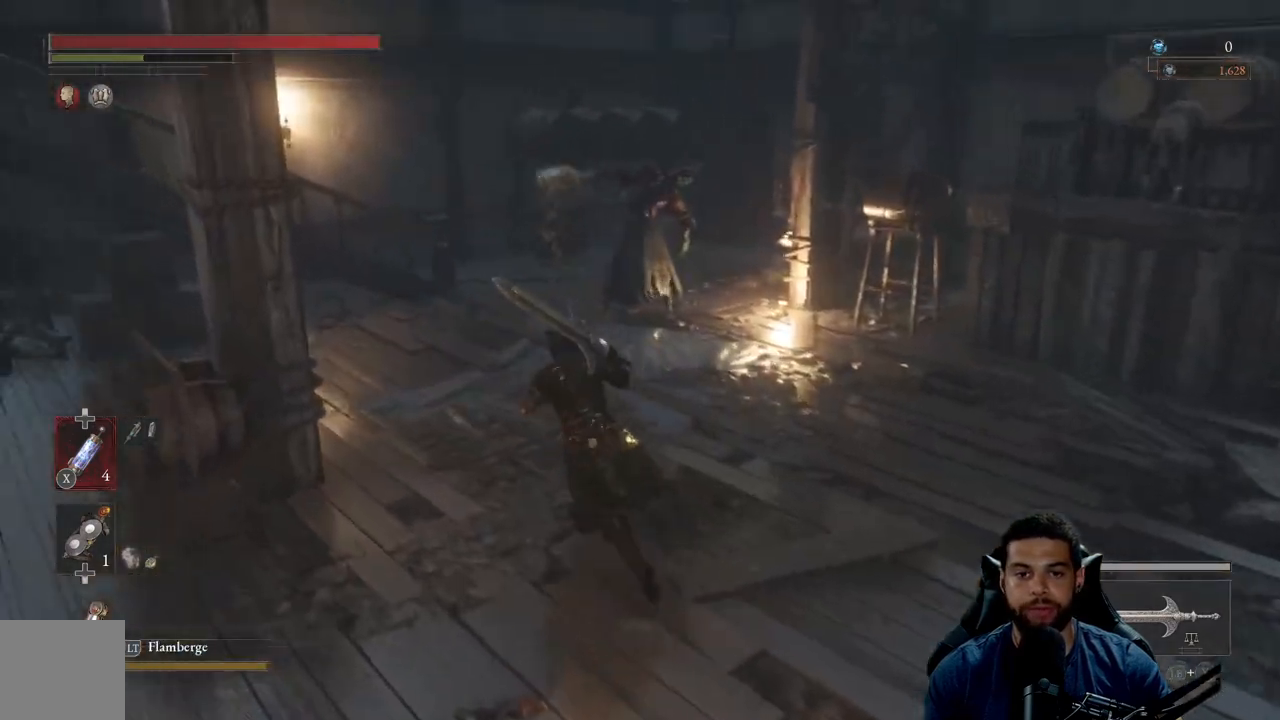
{"buttons": ["B"], "left_stick": "up-left", "right_stick": "center", "events": []}
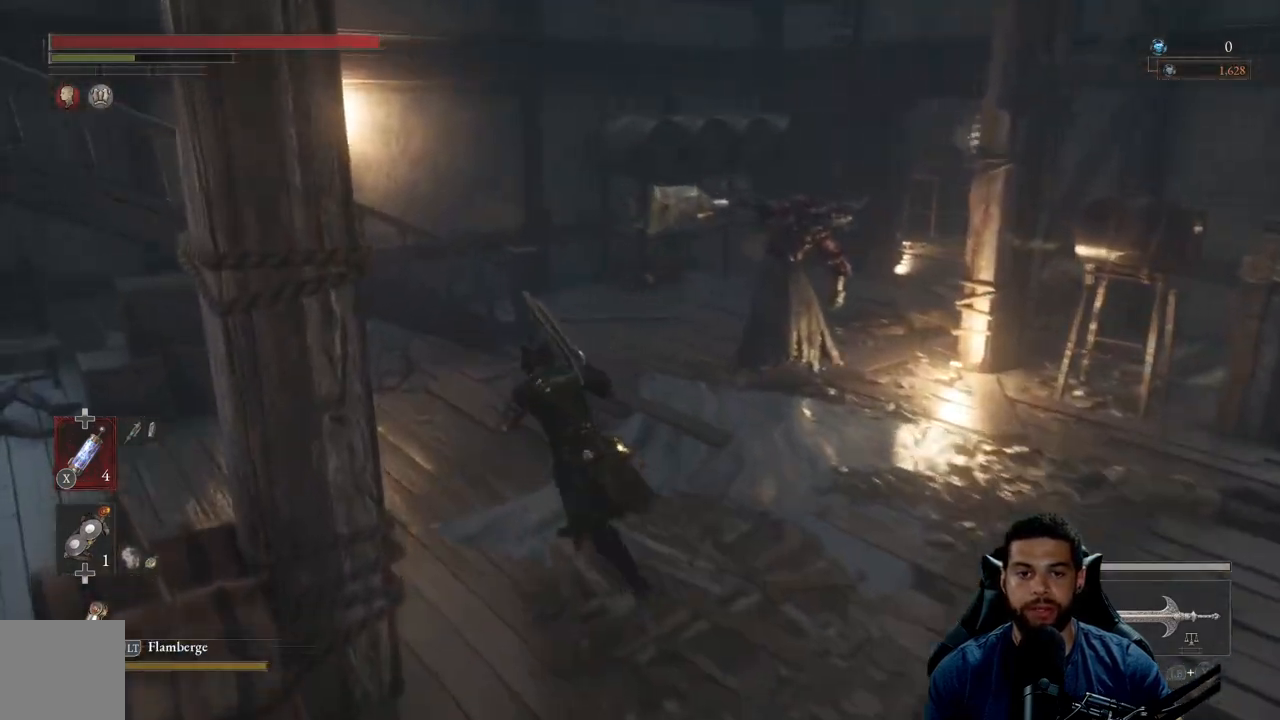
{"buttons": ["B"], "left_stick": "up-left", "right_stick": "center", "events": [[67, "right_stick", "right"], [467, "right_stick", "center"]]}
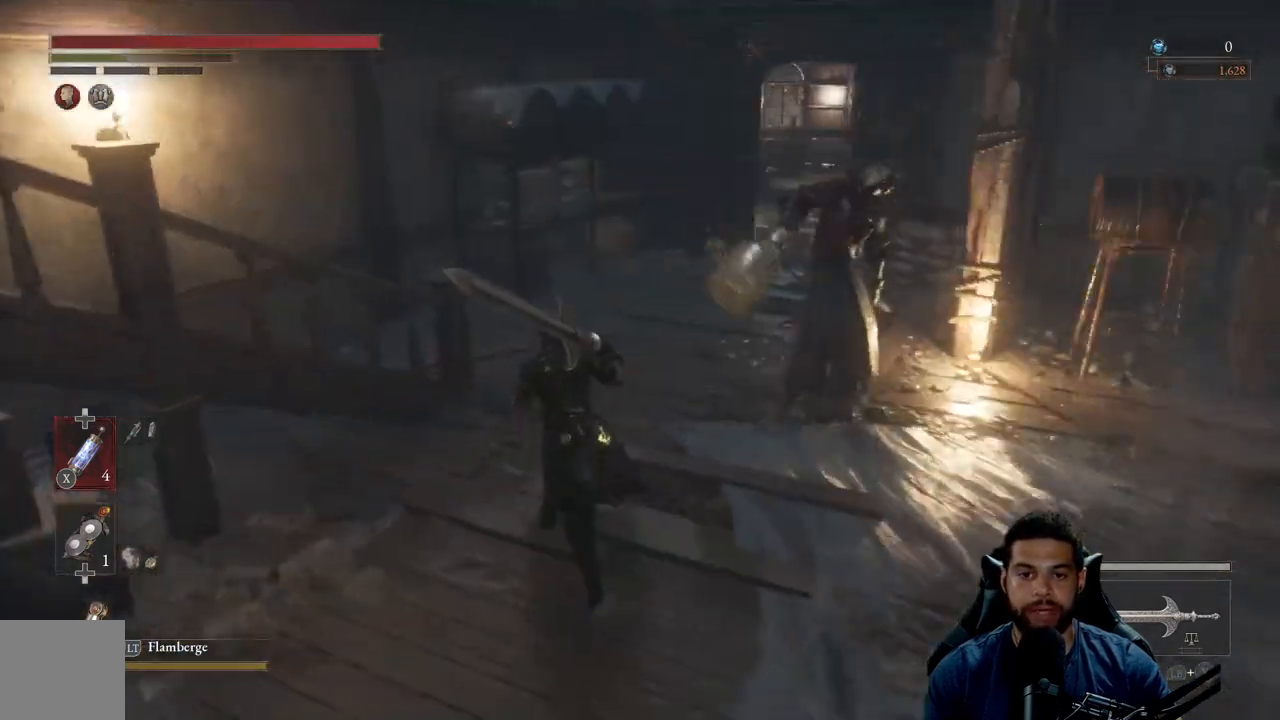
{"buttons": ["B"], "left_stick": "up", "right_stick": "right", "events": [[117, "left_stick", "up"], [400, "right_stick", "right"]]}
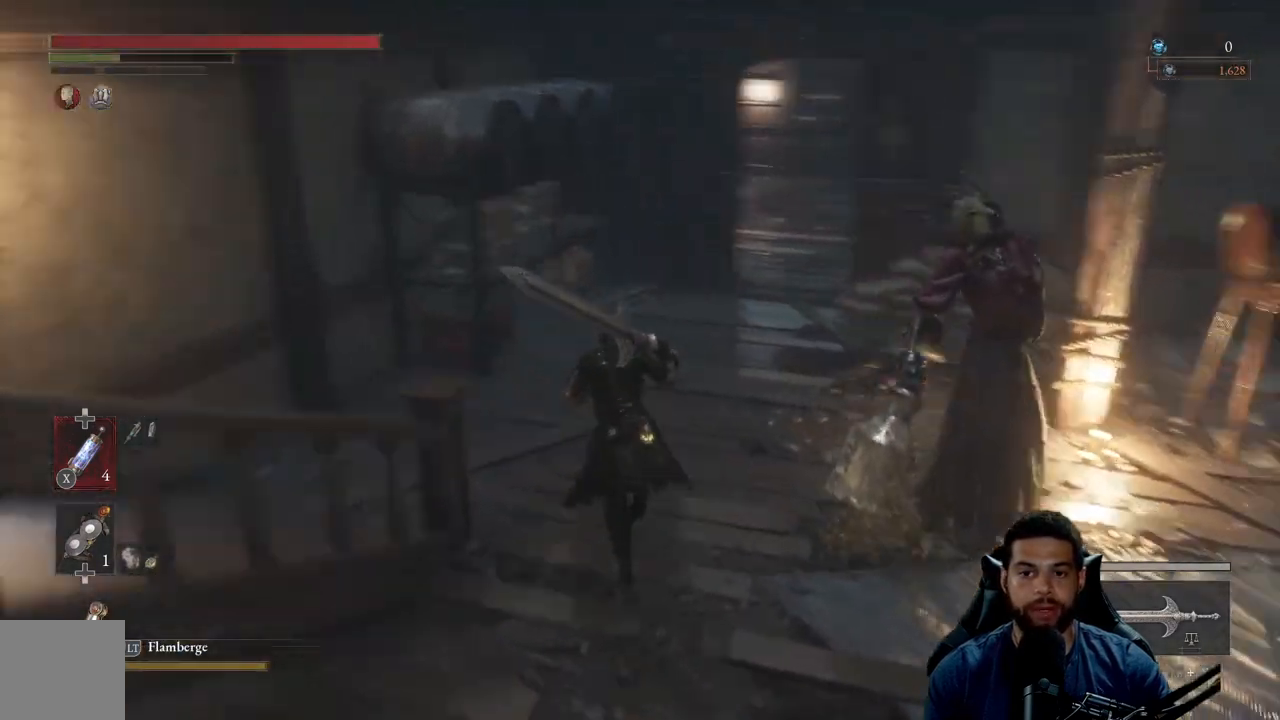
{"buttons": [], "left_stick": "up", "right_stick": "center", "events": [[83, "right_stick", "center"], [450, "B", "up"]]}
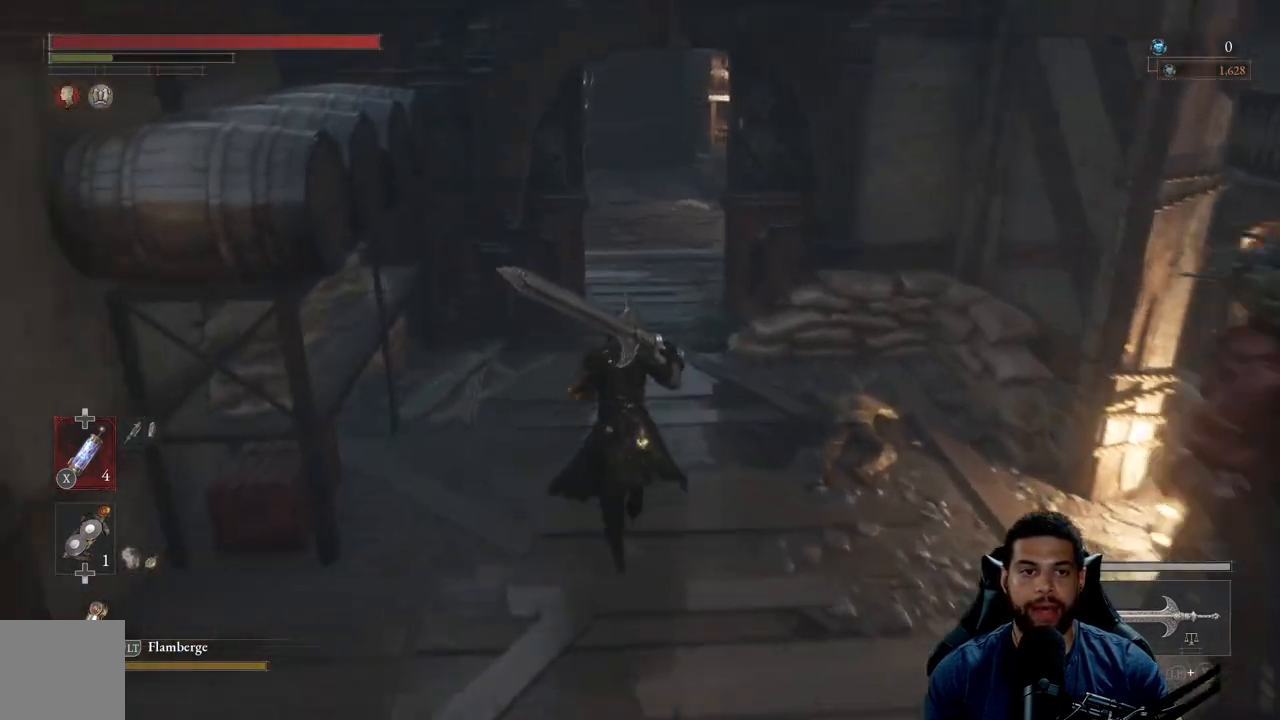
{"buttons": ["B"], "left_stick": "up", "right_stick": "center", "events": [[417, "B", "down"]]}
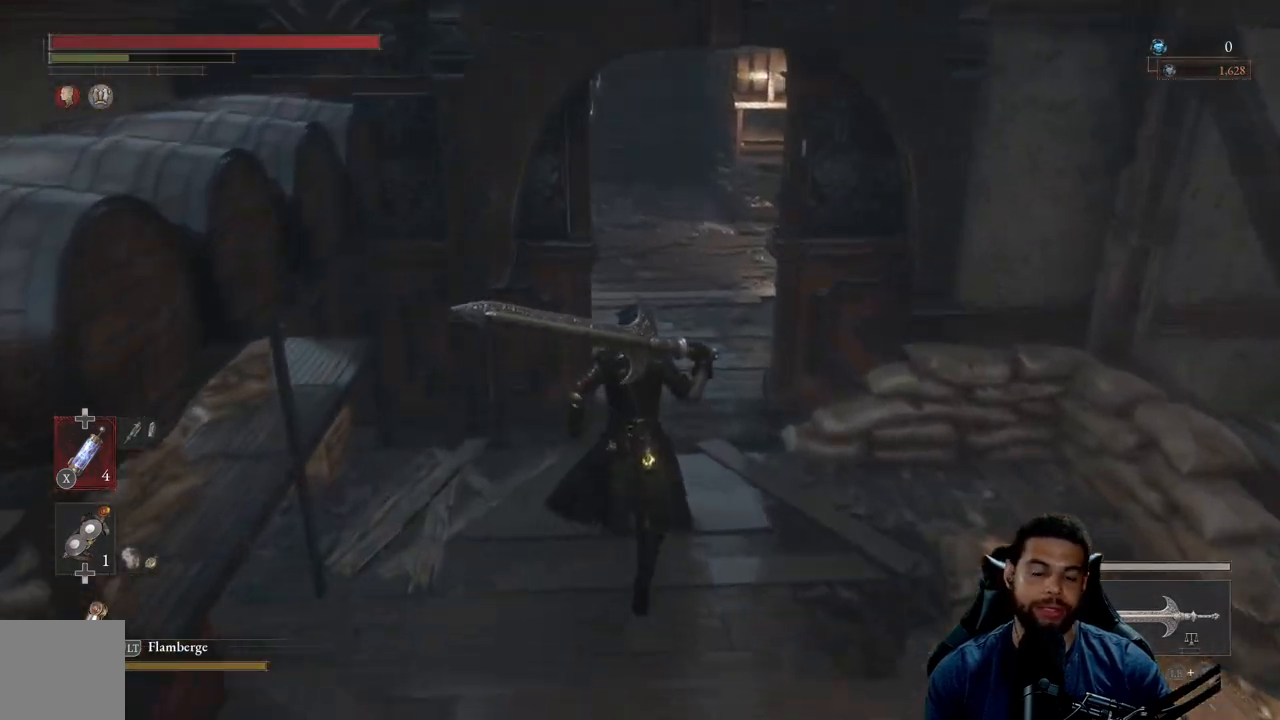
{"buttons": ["B"], "left_stick": "up", "right_stick": "center", "events": []}